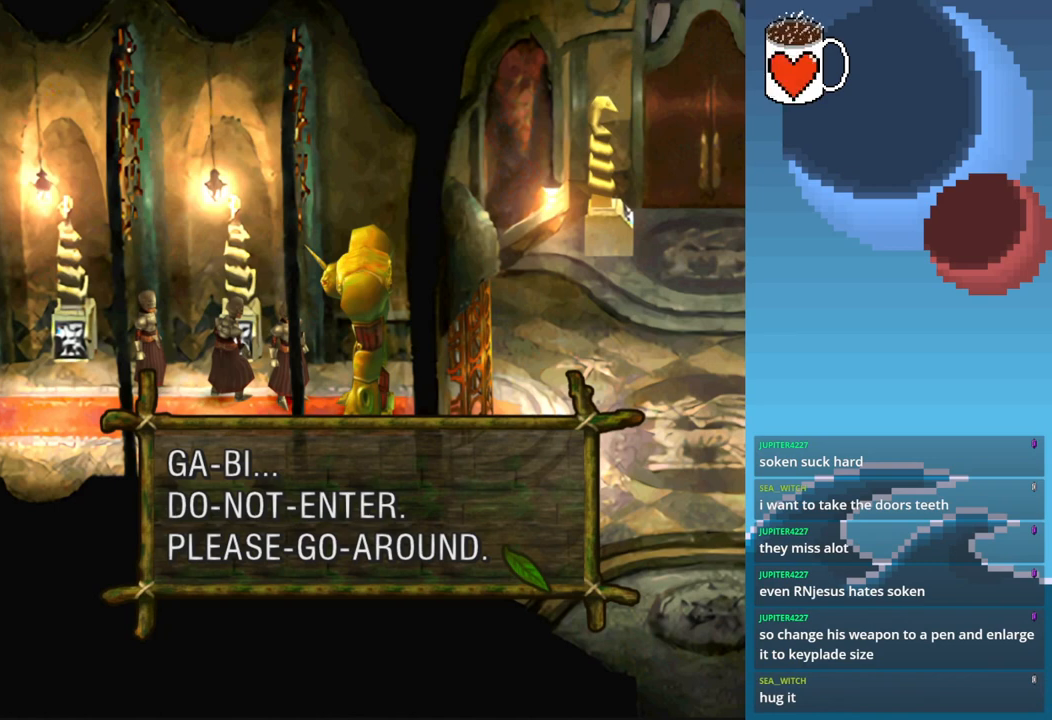
Gameplay with a controller (PlayStation layout); each line is a JSON object with the inputs held at the frame after it. "events" lists button and stick changes between this image and that frame as [ms after this image, input, new state], when the widget could be followed in between. Not read: L3 R3 right_stick.
{"buttons": [], "left_stick": "center", "events": []}
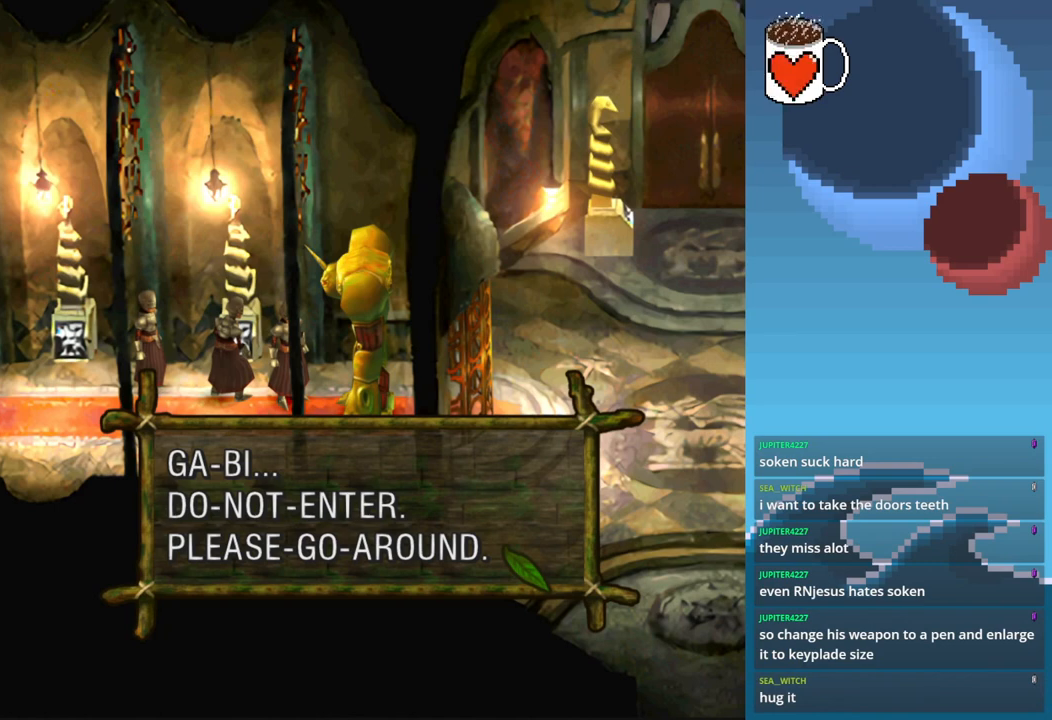
{"buttons": [], "left_stick": "center", "events": []}
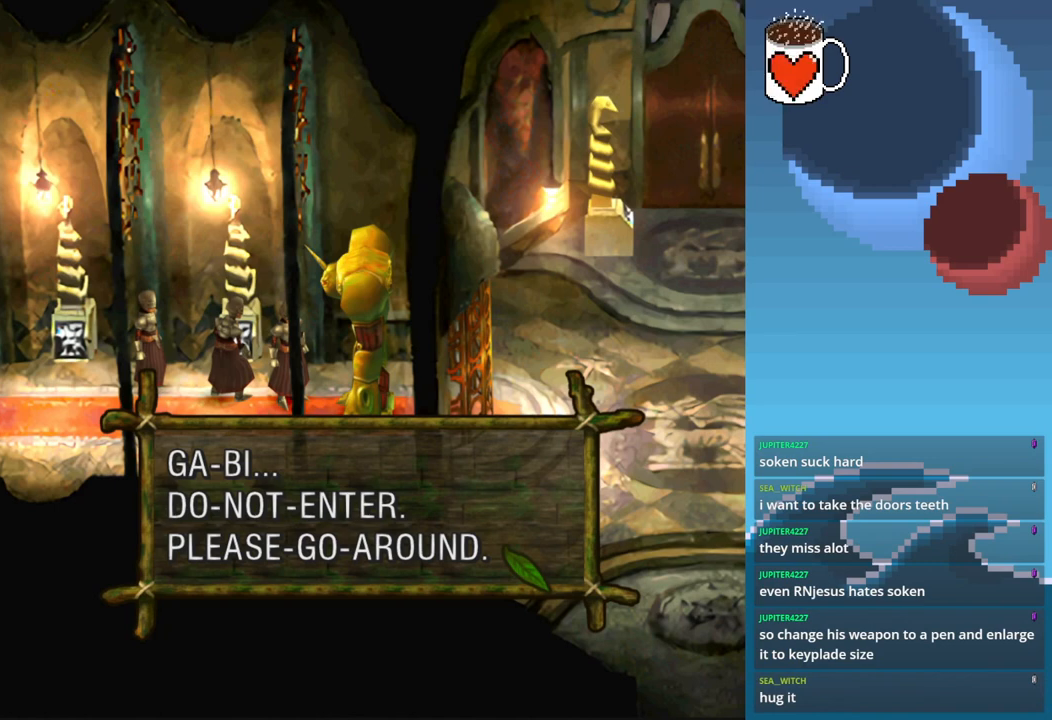
{"buttons": [], "left_stick": "center", "events": []}
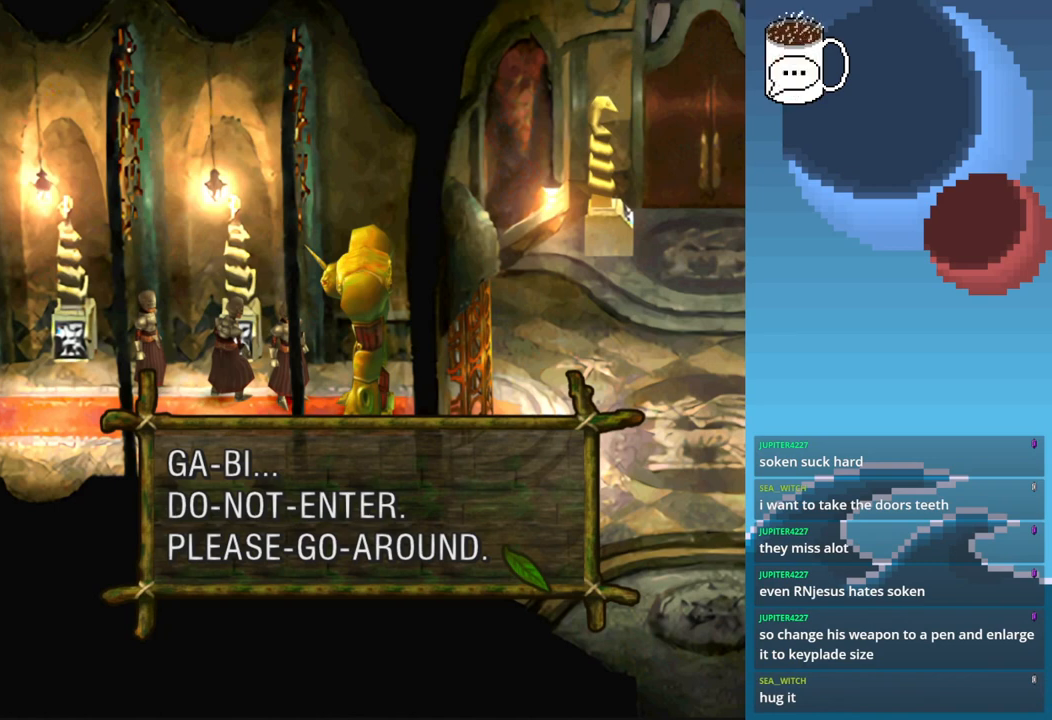
{"buttons": [], "left_stick": "center", "events": []}
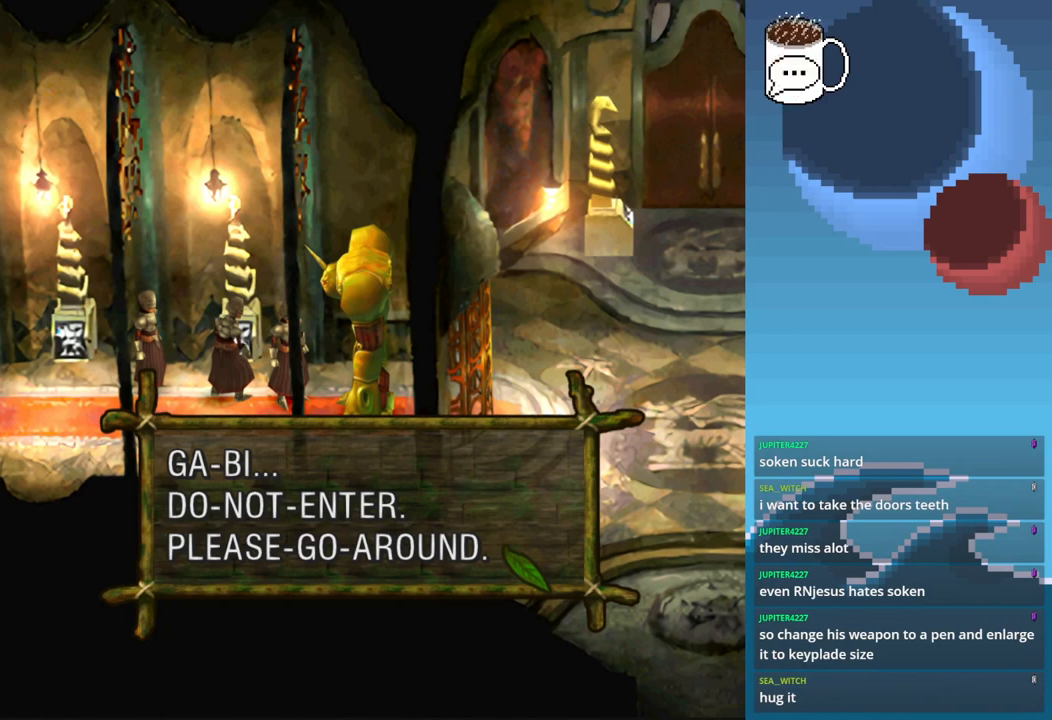
{"buttons": [], "left_stick": "center", "events": []}
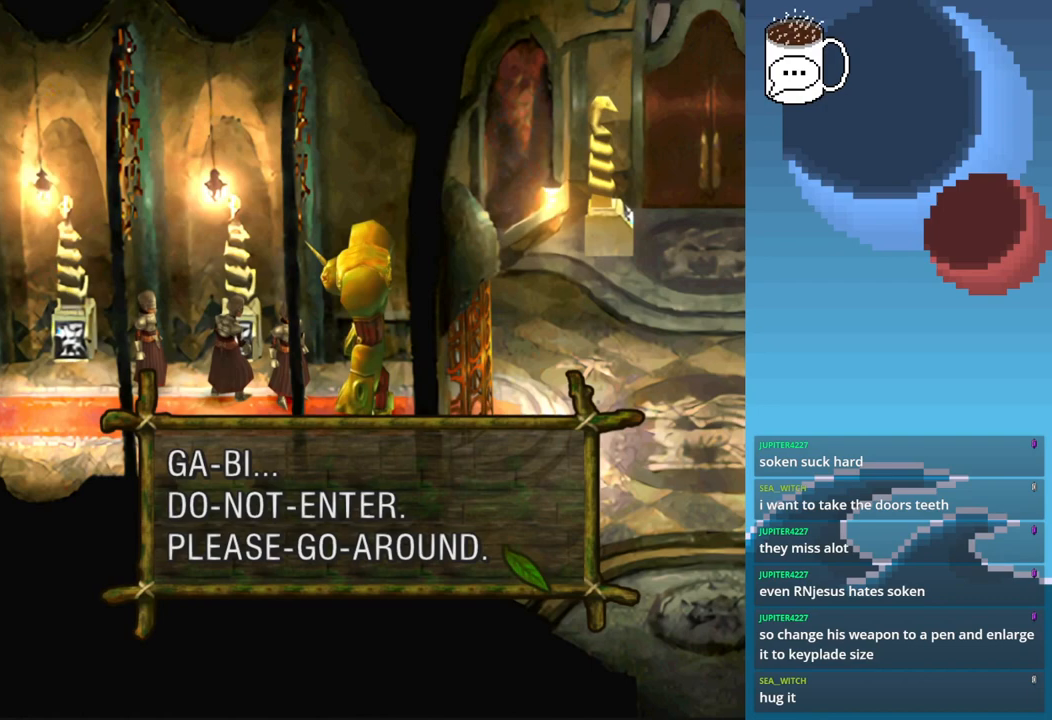
{"buttons": [], "left_stick": "center", "events": []}
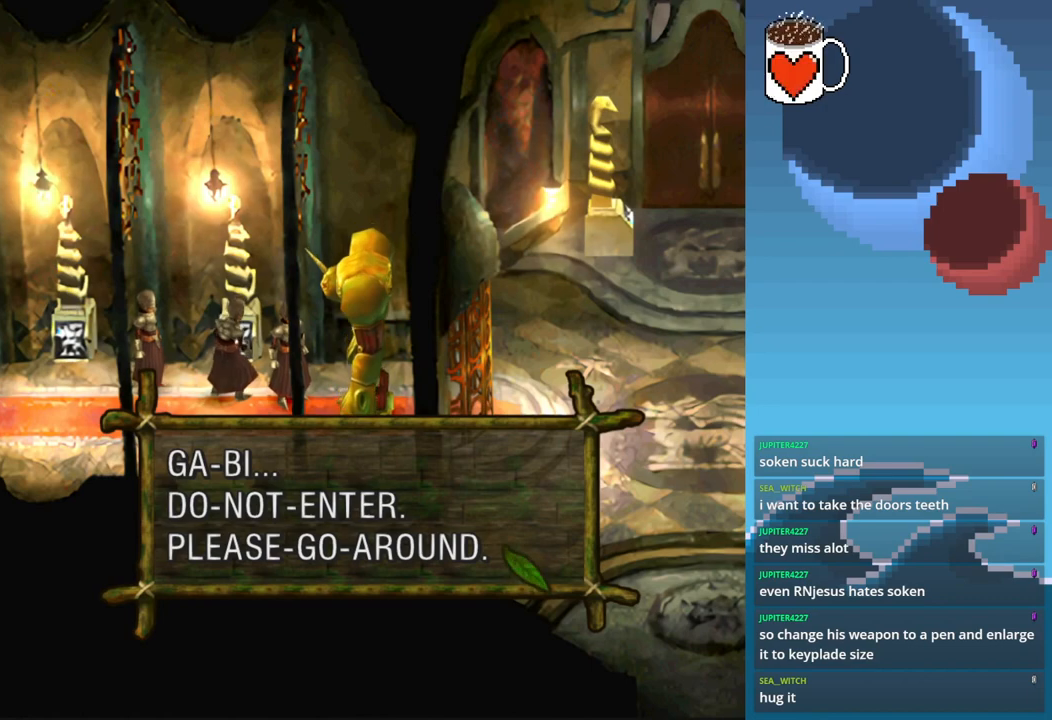
{"buttons": [], "left_stick": "center", "events": []}
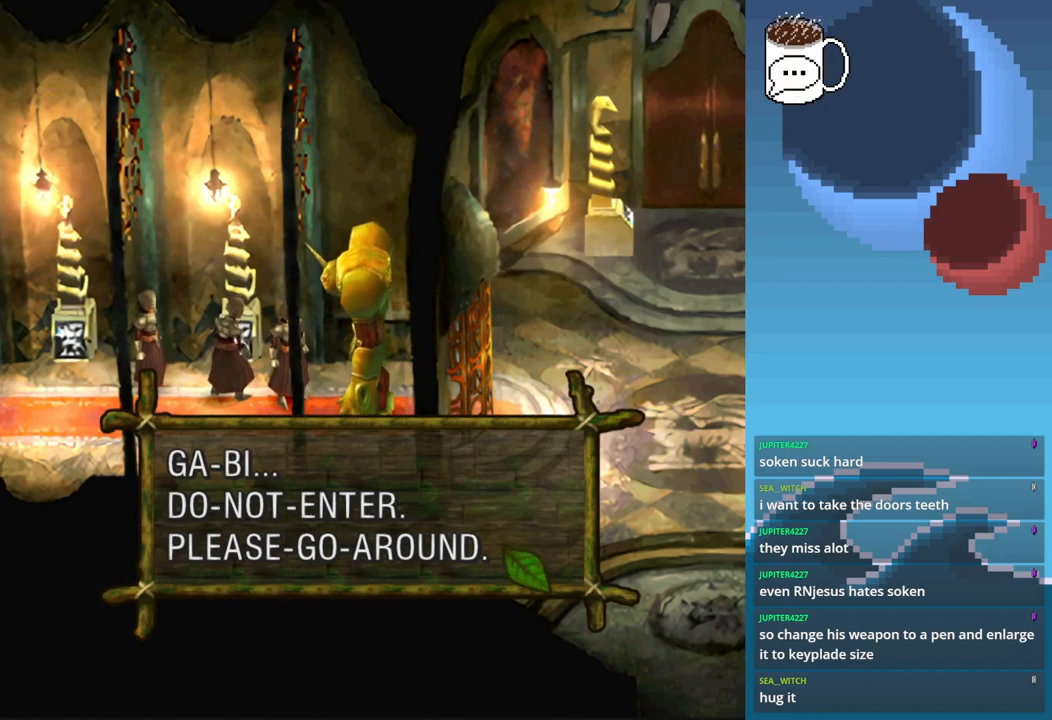
{"buttons": ["CROSS"], "left_stick": "center", "events": [[500, "CROSS", "down"]]}
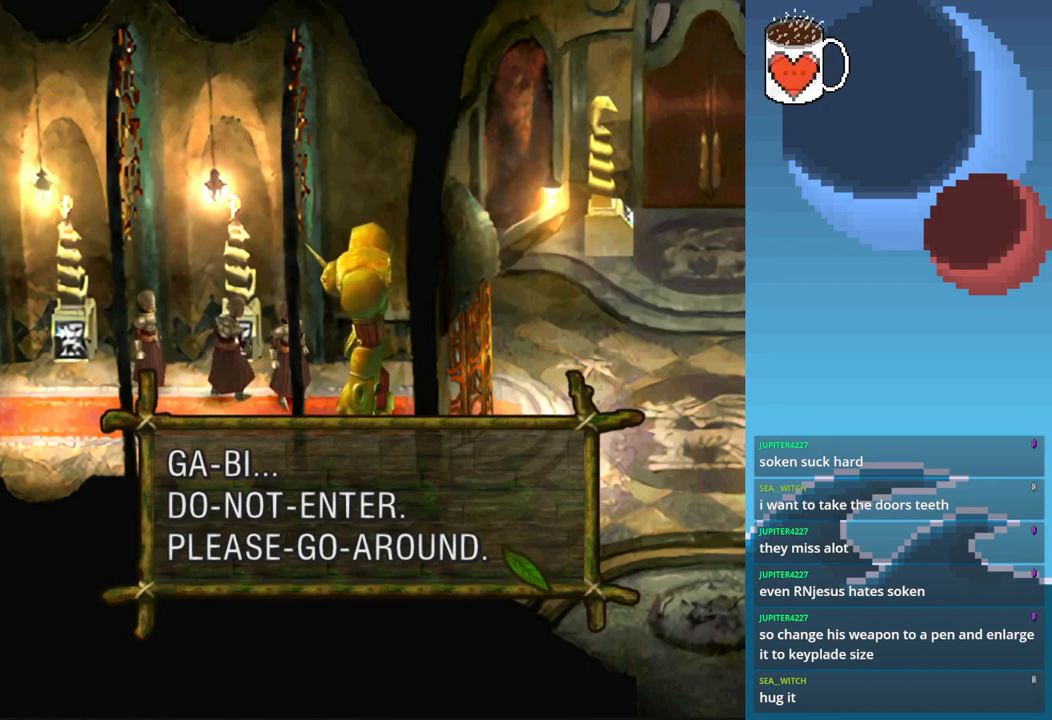
{"buttons": [], "left_stick": "center", "events": [[100, "CROSS", "up"]]}
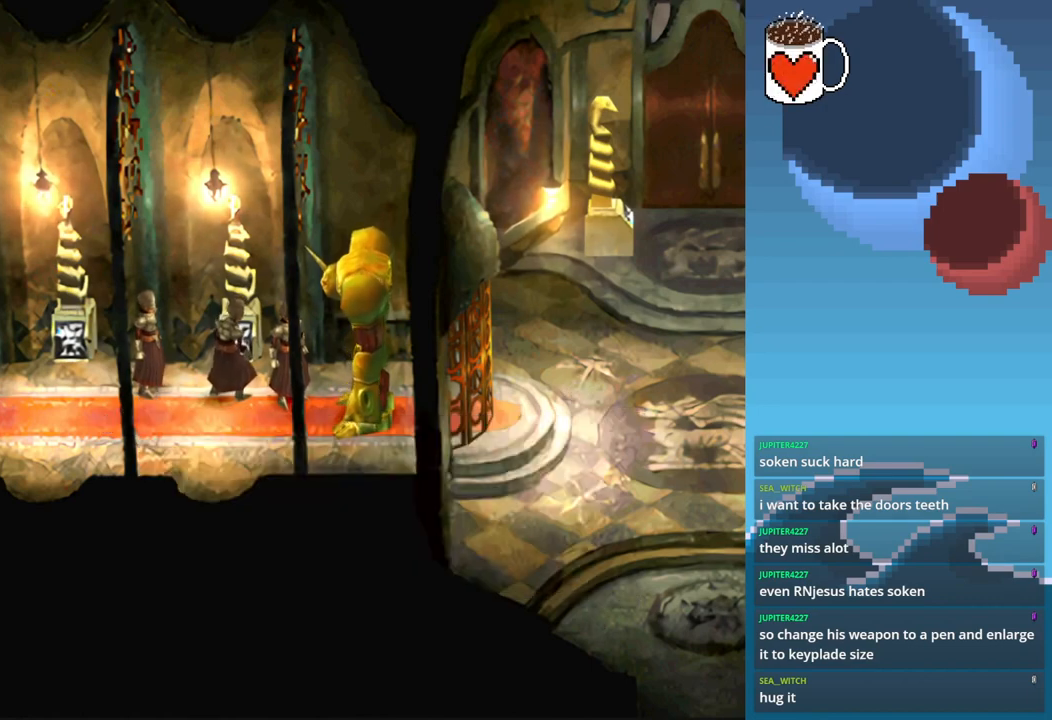
{"buttons": ["CIRCLE"], "left_stick": "up", "events": [[100, "left_stick", "up"], [233, "CIRCLE", "down"]]}
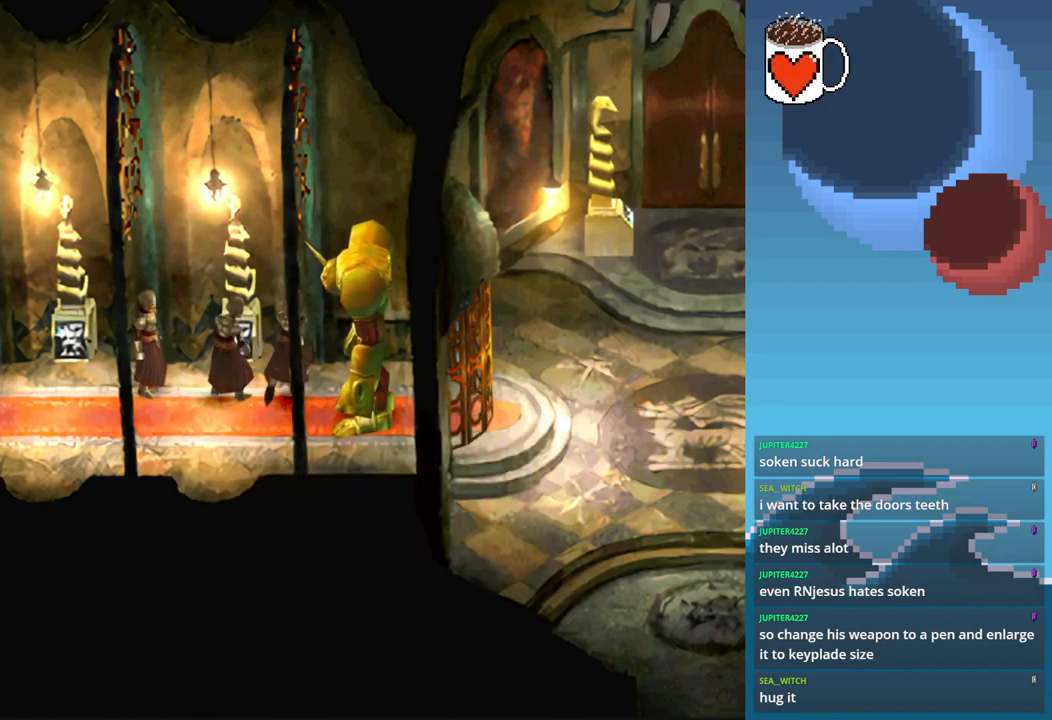
{"buttons": ["CIRCLE"], "left_stick": "left", "events": [[233, "left_stick", "left"]]}
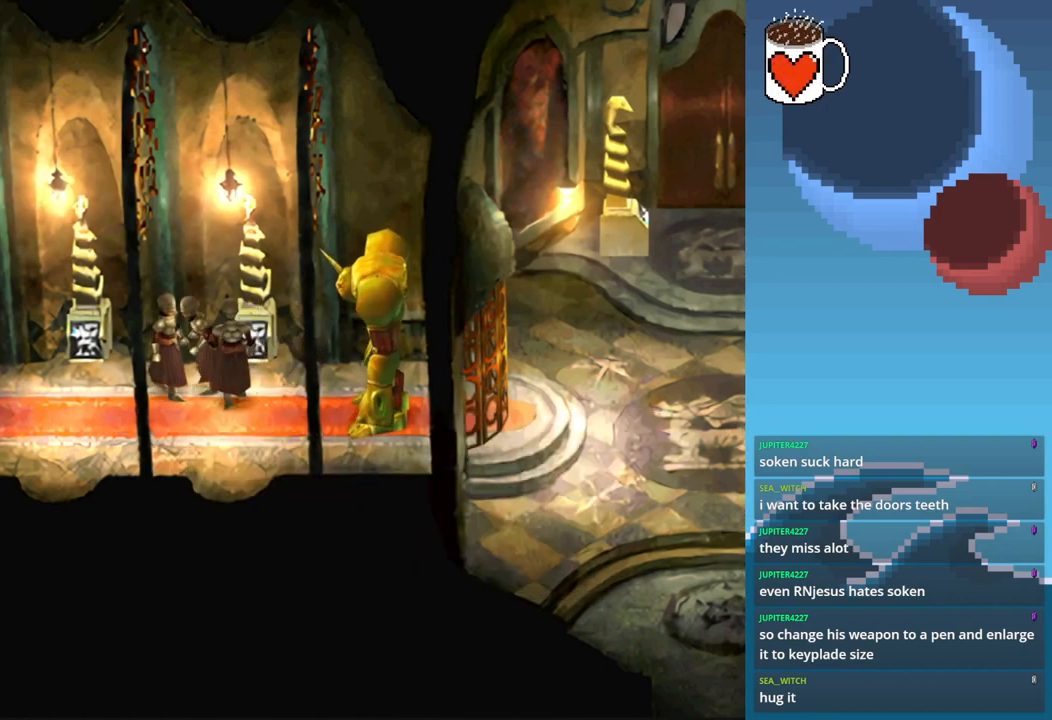
{"buttons": [], "left_stick": "left", "events": [[400, "CIRCLE", "up"]]}
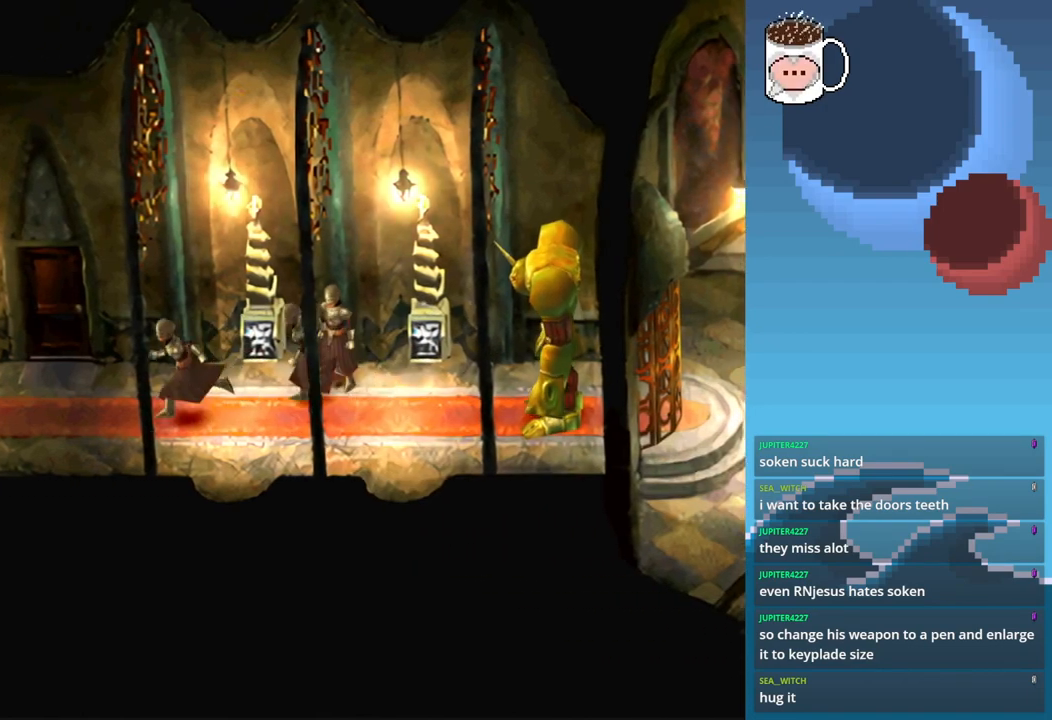
{"buttons": [], "left_stick": "left", "events": []}
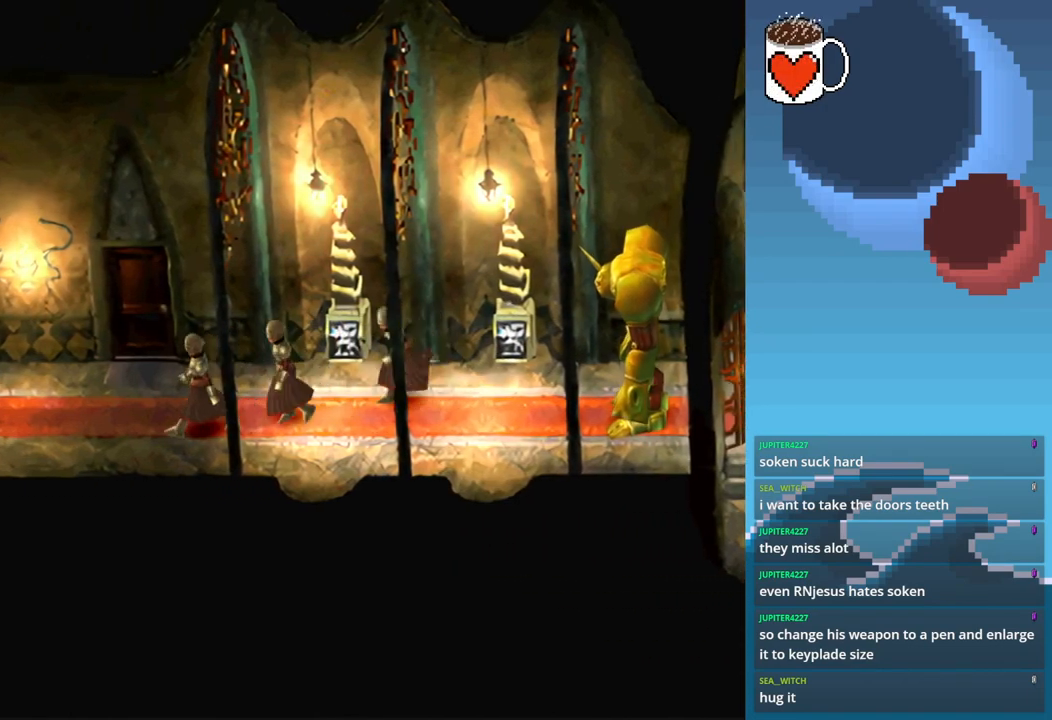
{"buttons": [], "left_stick": "left", "events": []}
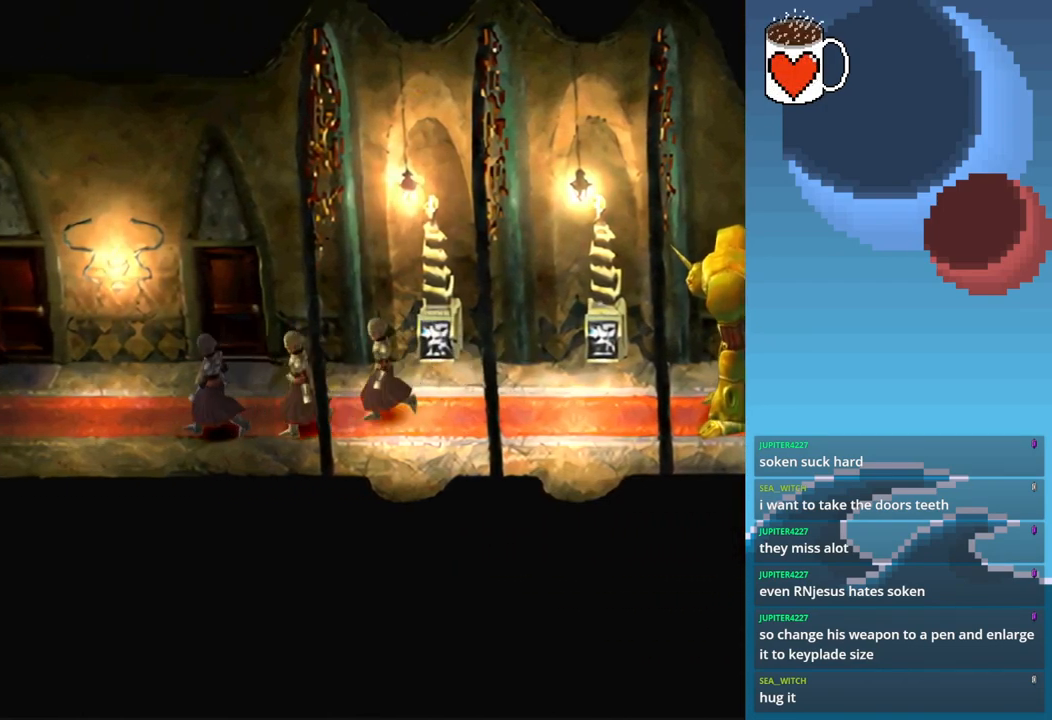
{"buttons": [], "left_stick": "center", "events": [[467, "left_stick", "center"]]}
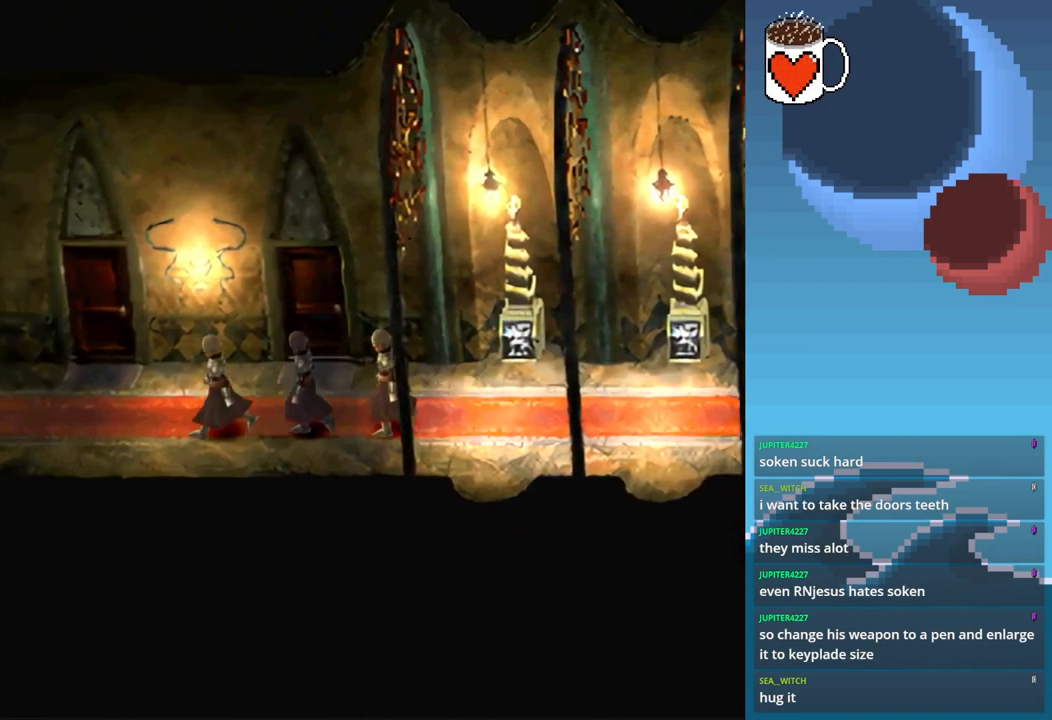
{"buttons": ["CIRCLE"], "left_stick": "right", "events": [[67, "left_stick", "right"], [167, "CIRCLE", "down"]]}
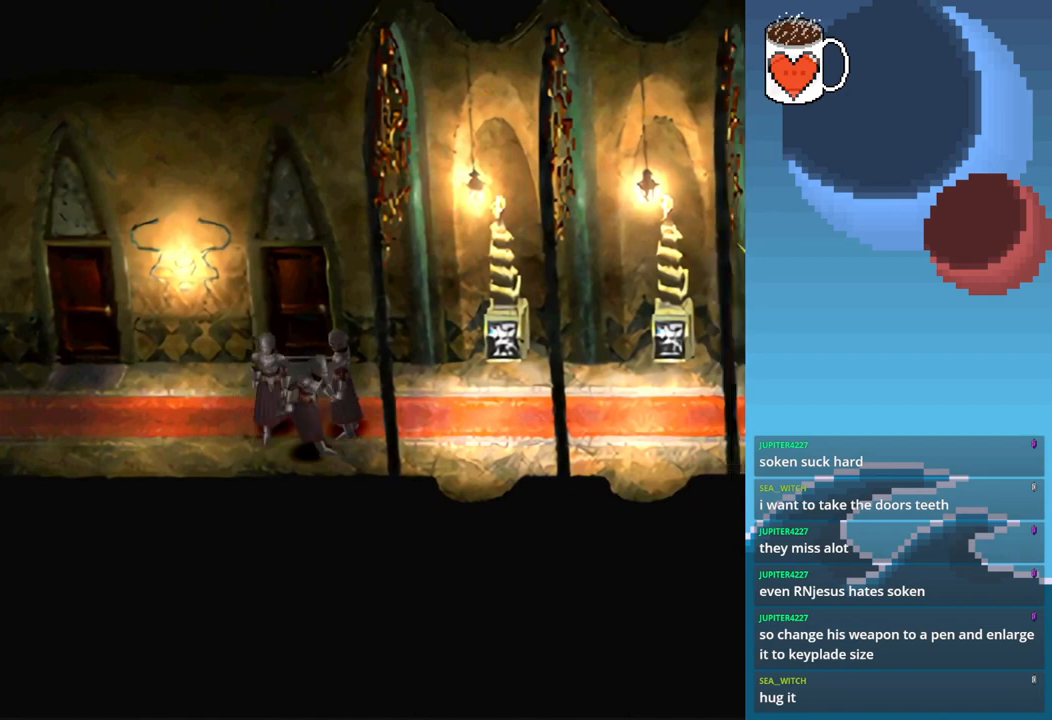
{"buttons": [], "left_stick": "down", "events": [[133, "left_stick", "down-right"], [433, "left_stick", "down"], [500, "CIRCLE", "up"]]}
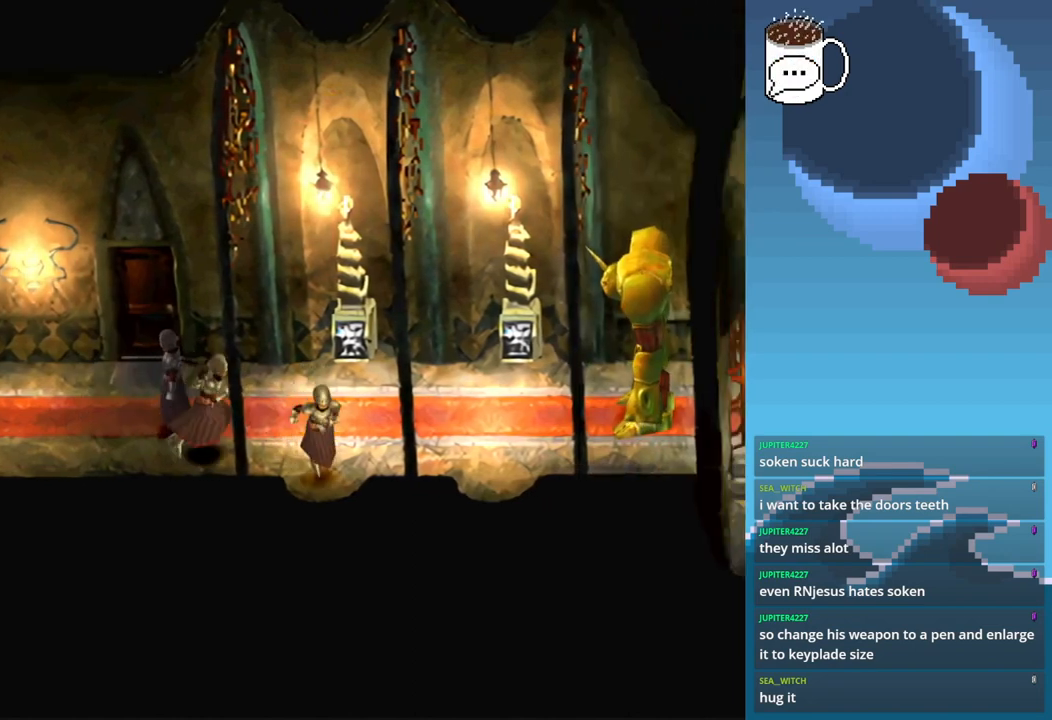
{"buttons": ["CIRCLE"], "left_stick": "right", "events": [[133, "CROSS", "down"], [300, "CROSS", "up"], [367, "left_stick", "down-right"], [400, "CIRCLE", "down"], [500, "left_stick", "right"]]}
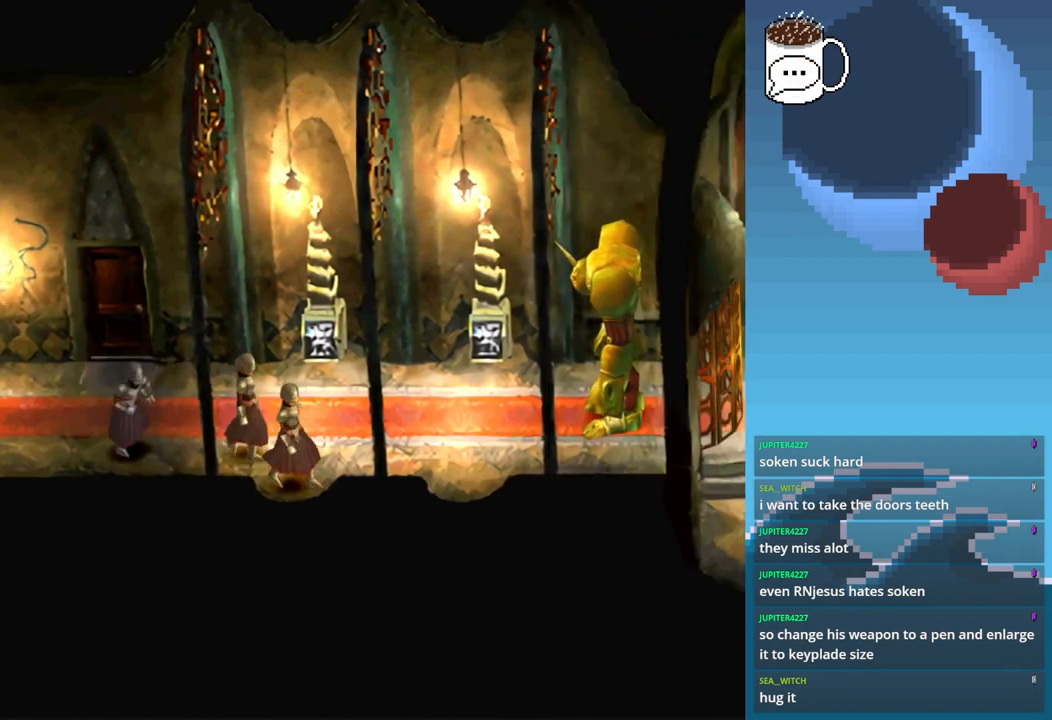
{"buttons": ["CIRCLE"], "left_stick": "down-right", "events": [[300, "left_stick", "up-right"], [467, "left_stick", "down-right"]]}
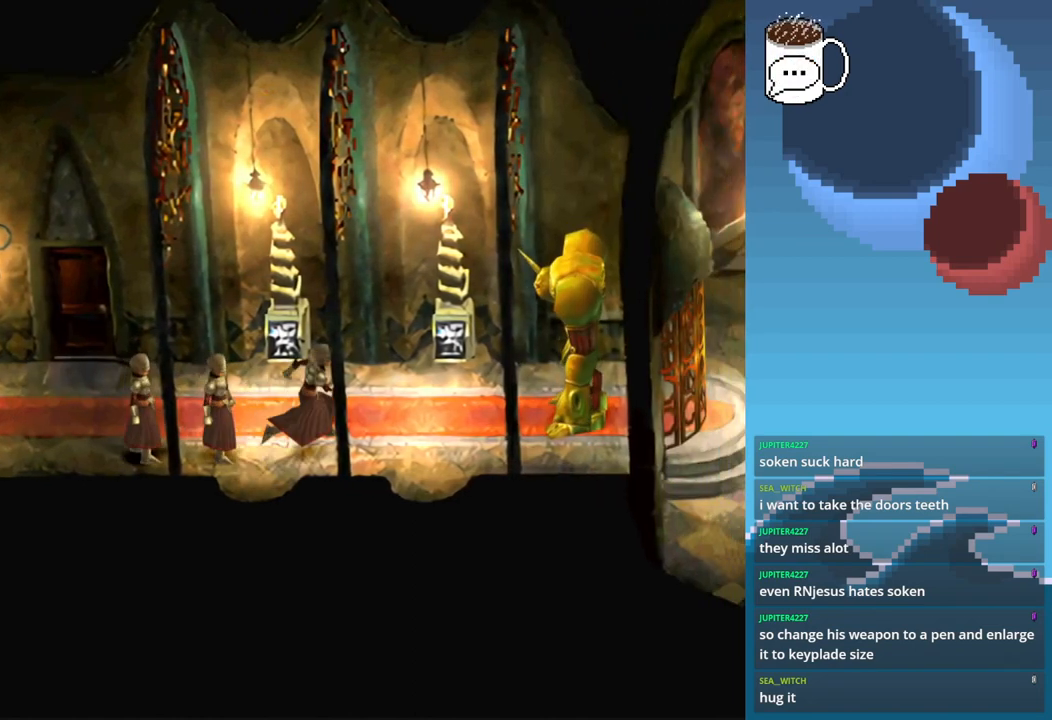
{"buttons": [], "left_stick": "down", "events": [[100, "CIRCLE", "up"], [433, "left_stick", "down"]]}
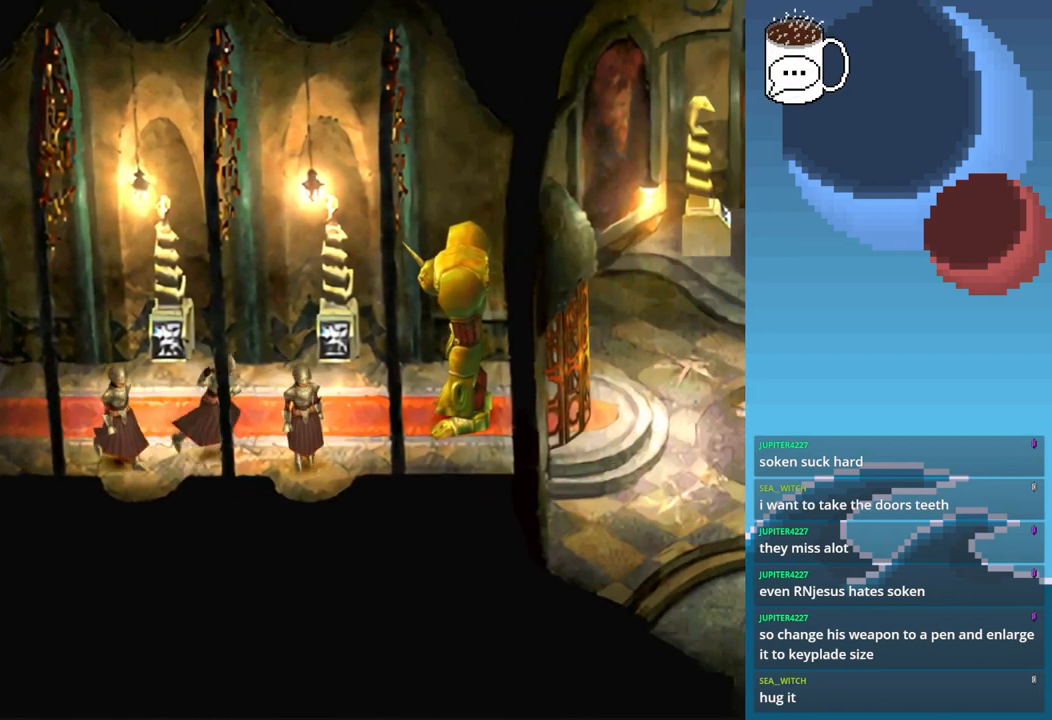
{"buttons": ["CIRCLE"], "left_stick": "down", "events": [[100, "CIRCLE", "down"], [233, "CIRCLE", "up"], [300, "CIRCLE", "down"], [433, "CIRCLE", "up"], [467, "CIRCLE", "down"]]}
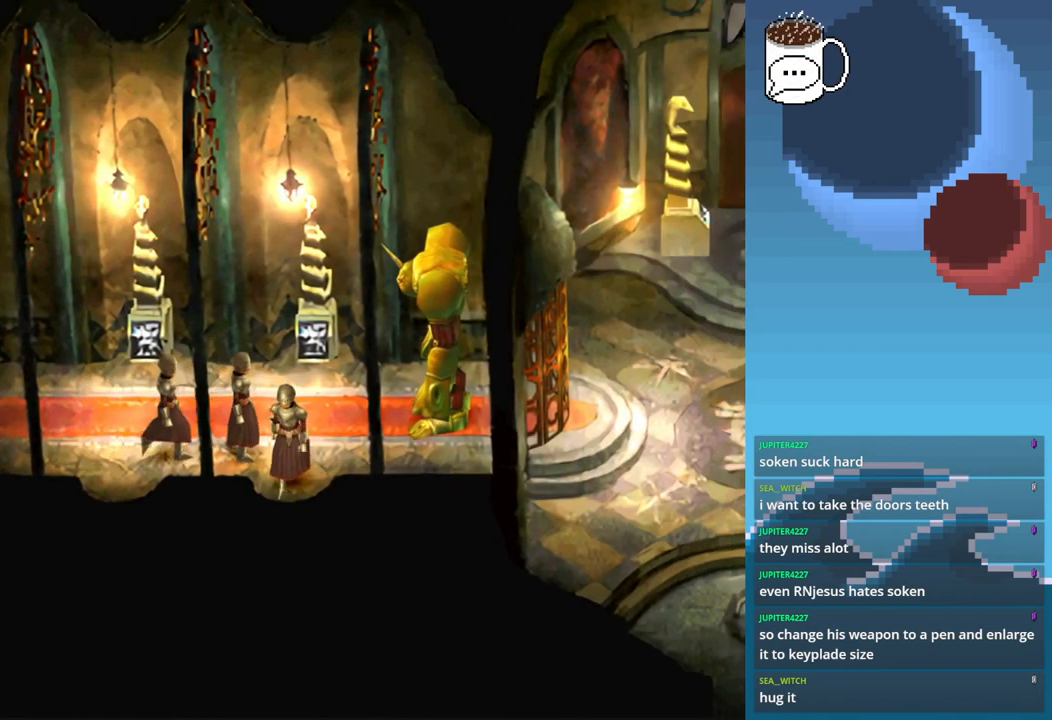
{"buttons": [], "left_stick": "down-left", "events": [[67, "CIRCLE", "up"], [133, "left_stick", "up-left"], [200, "CIRCLE", "down"], [367, "left_stick", "left"], [433, "CIRCLE", "up"], [467, "left_stick", "down-left"]]}
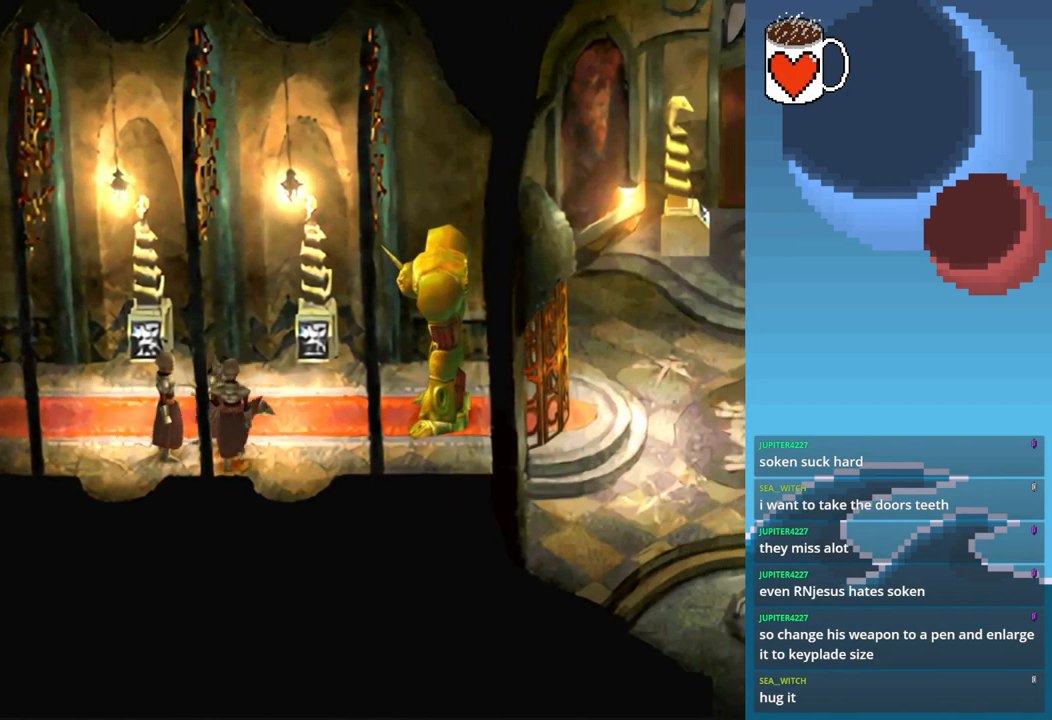
{"buttons": ["CROSS"], "left_stick": "down-left", "events": [[100, "left_stick", "down"], [267, "CROSS", "down"], [333, "left_stick", "down-left"], [400, "CROSS", "up"], [433, "CROSS", "down"]]}
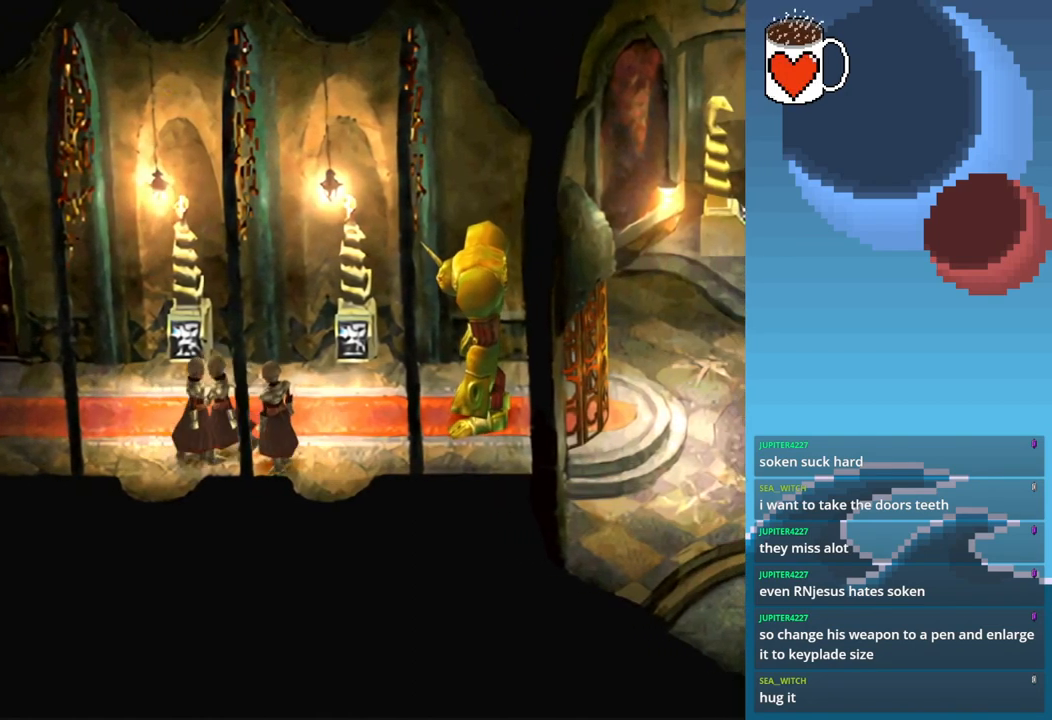
{"buttons": ["CIRCLE"], "left_stick": "left", "events": [[33, "CROSS", "up"], [33, "left_stick", "left"], [133, "CIRCLE", "down"], [167, "left_stick", "up-left"], [300, "left_stick", "left"]]}
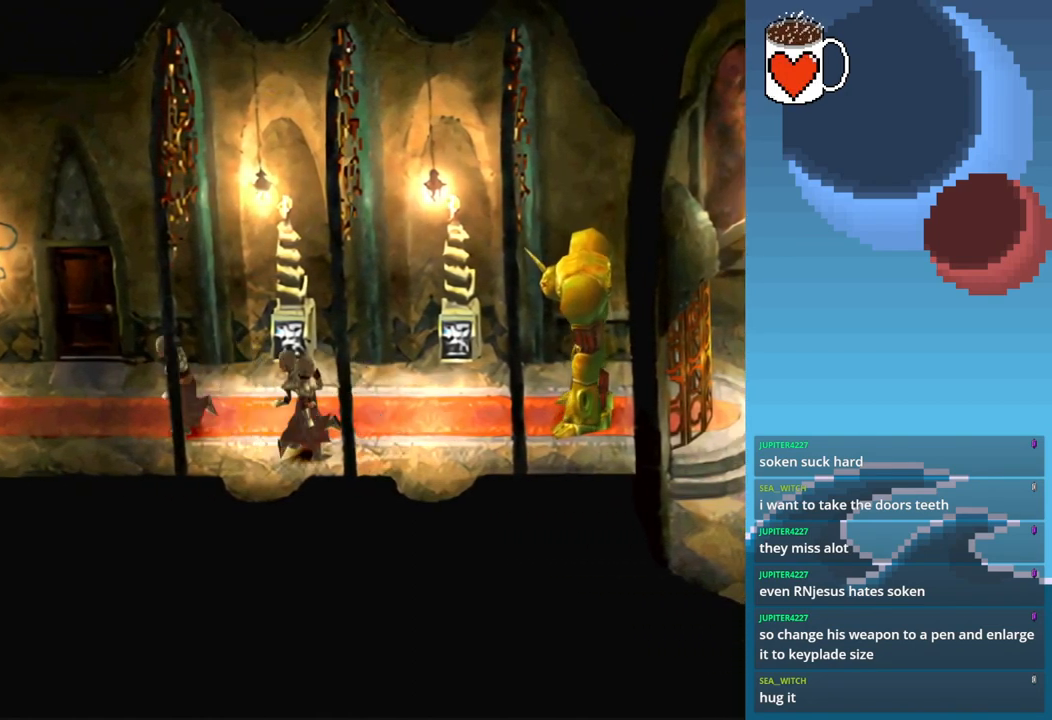
{"buttons": ["CIRCLE"], "left_stick": "left", "events": []}
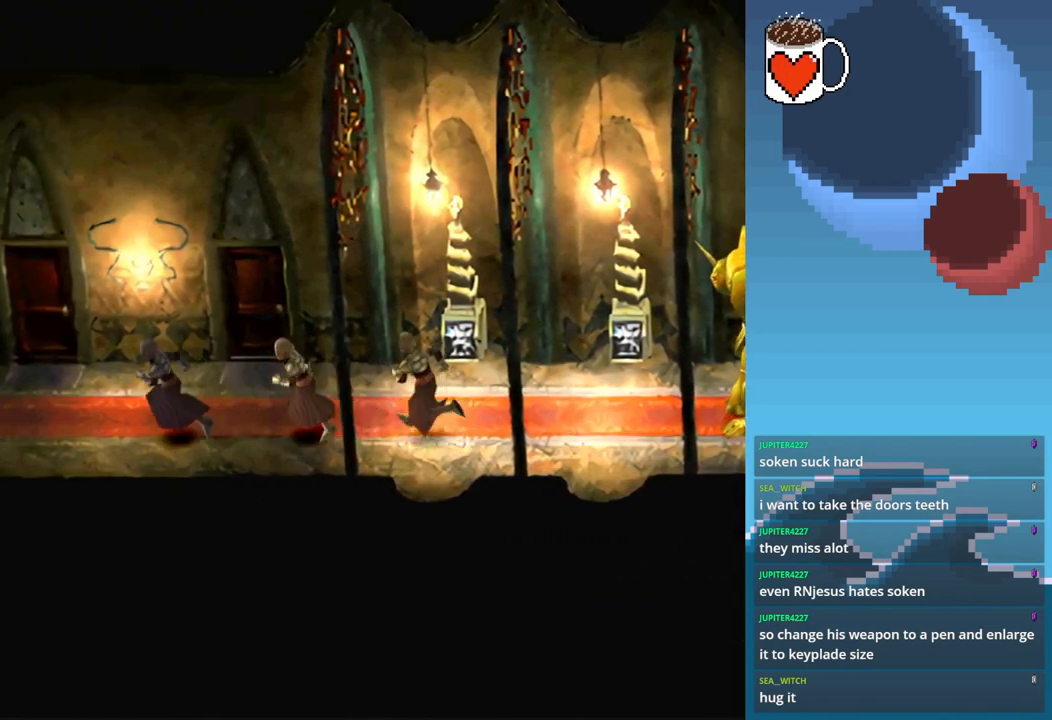
{"buttons": ["CIRCLE"], "left_stick": "left", "events": []}
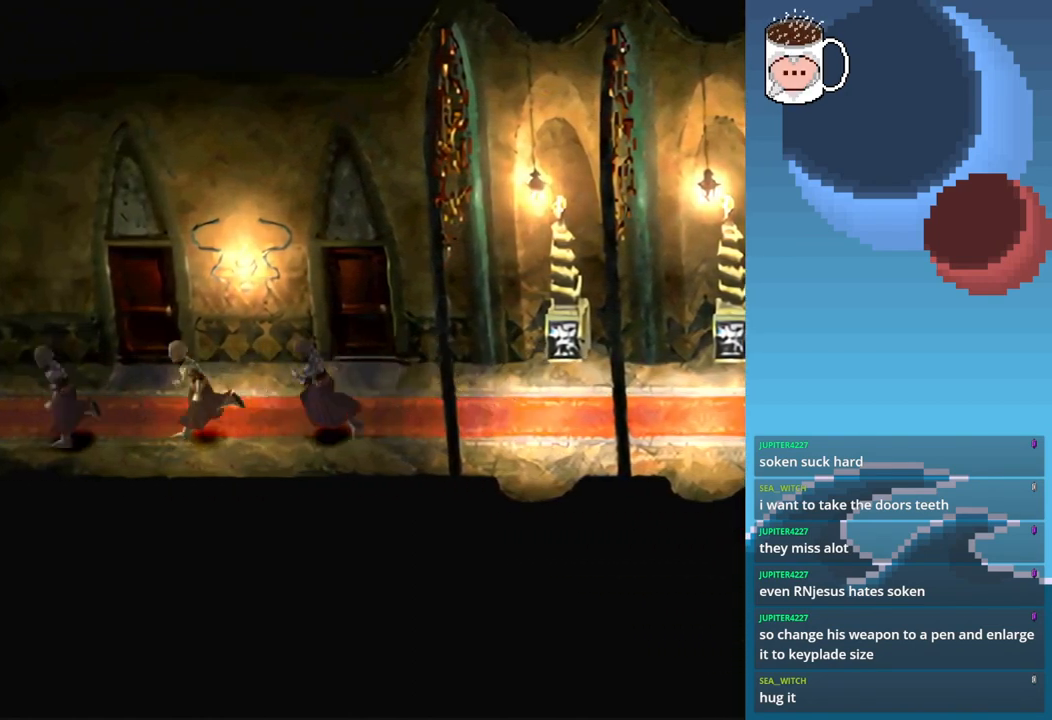
{"buttons": ["CIRCLE"], "left_stick": "left", "events": []}
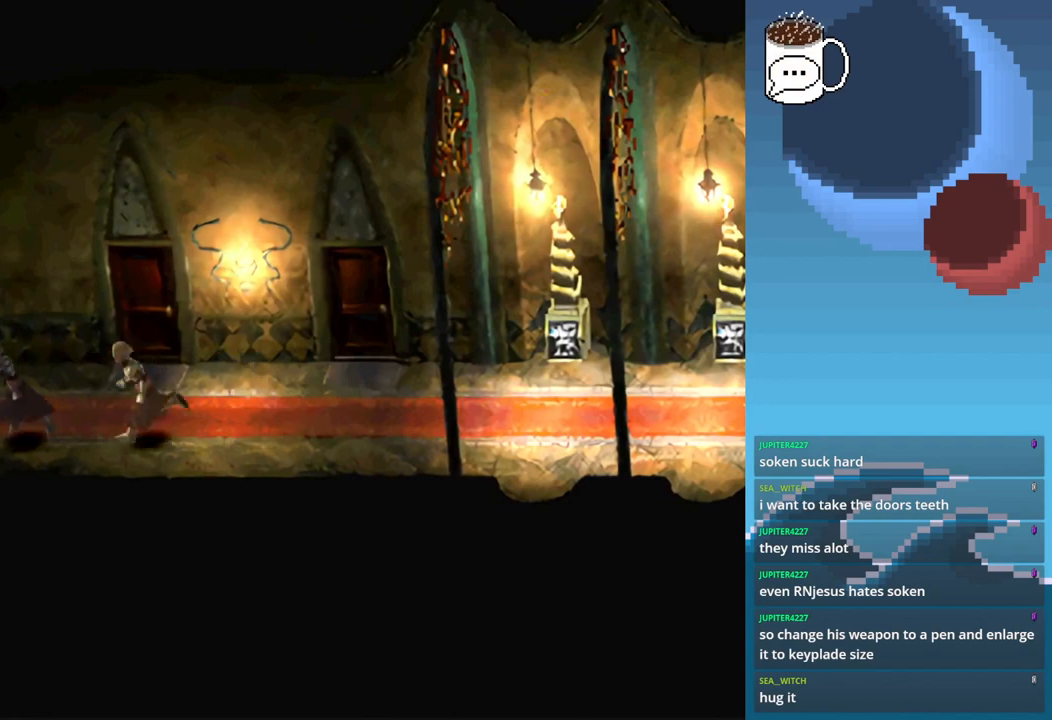
{"buttons": [], "left_stick": "left", "events": [[367, "CIRCLE", "up"]]}
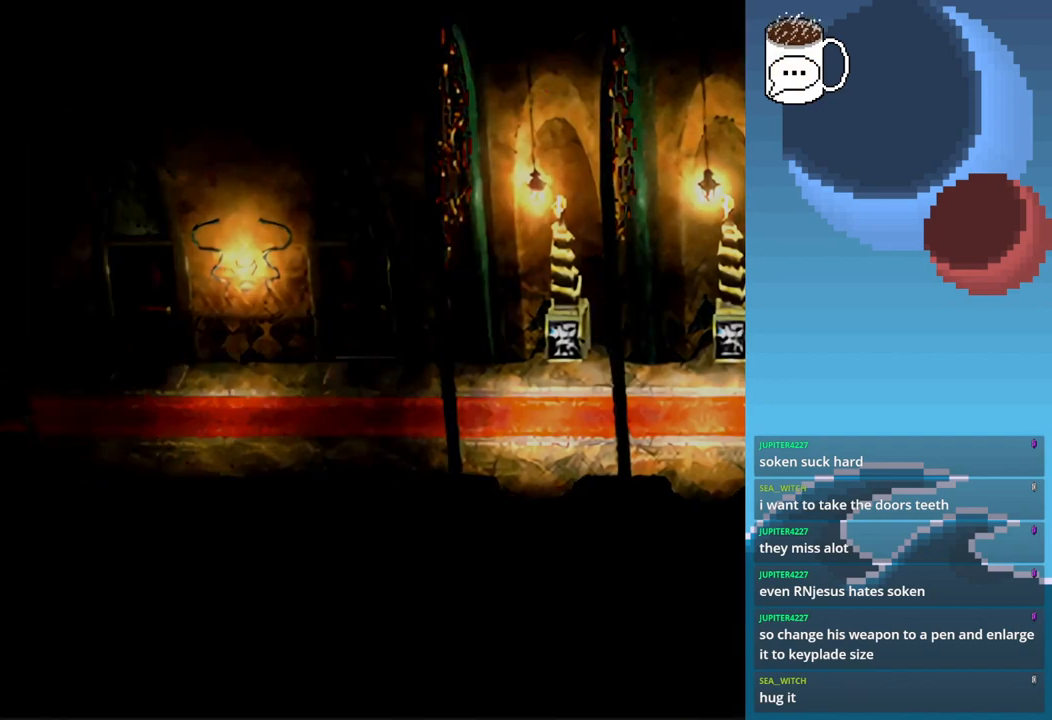
{"buttons": [], "left_stick": "left", "events": []}
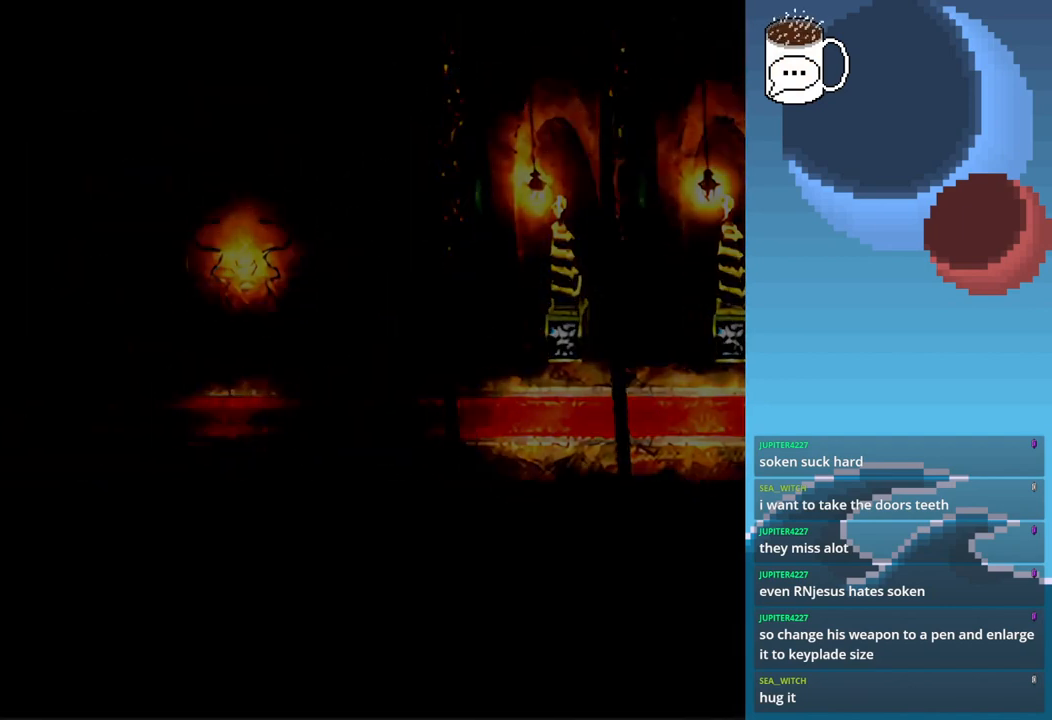
{"buttons": [], "left_stick": "center", "events": [[33, "left_stick", "center"]]}
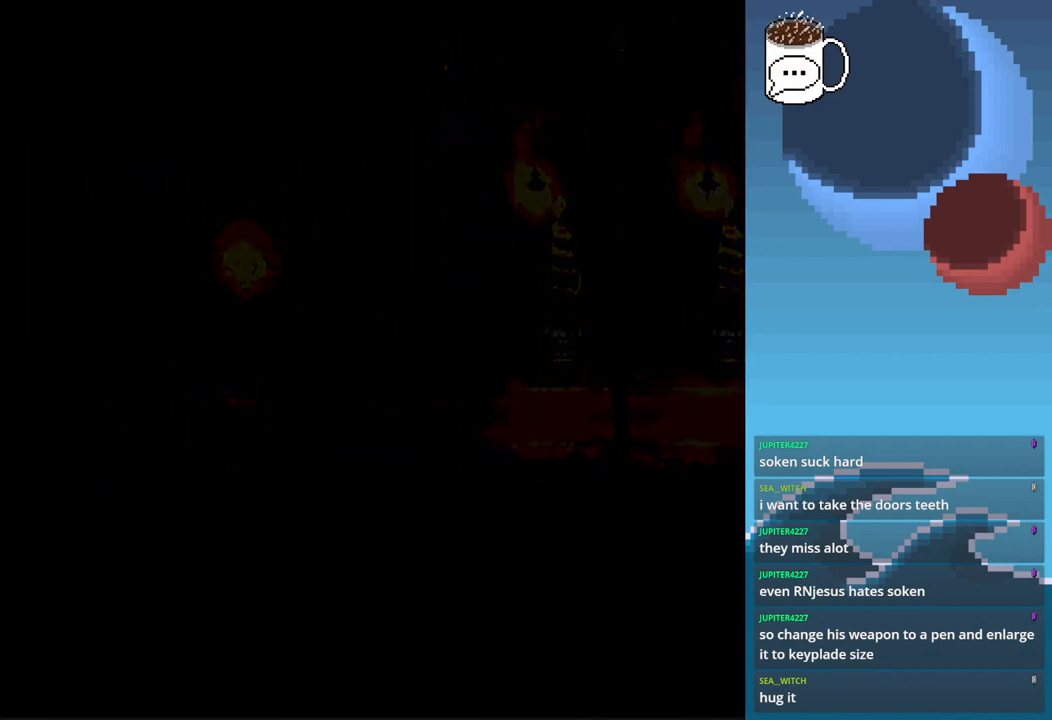
{"buttons": [], "left_stick": "center", "events": []}